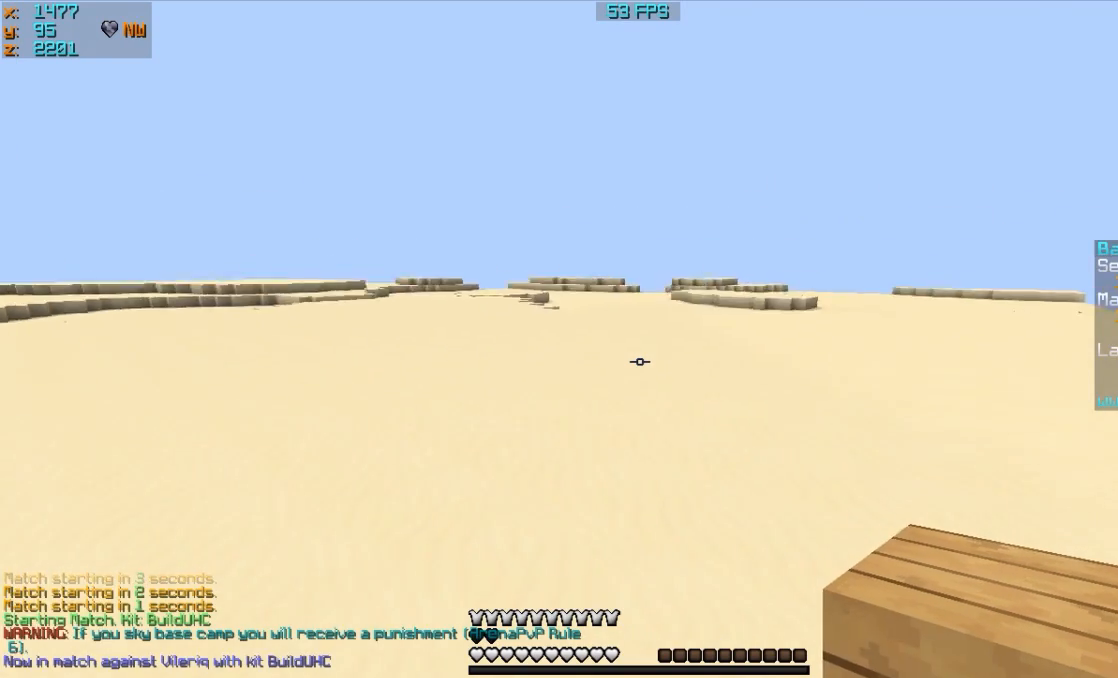
Gameplay with keyboard and mouse; each line is a JSON object with the keys and mouse buttons held at the frame after it. "events" lists presses ("down") and releases ("up") of "a", "d", "s", "w", "mouse_left" and "mouse_right" between this image and that frame as [ms after this image, input, new state], when the widget could be followed in between. "mouse_left", "mouse_right" = the "left", "right" buttons of the "mouse" list. No other keys are recorded. Fast repeated clicks can show as one long hold. Mouse movement is not recorded.
{"keys": ["w"], "mouse": ["left"], "events": [[83, "w", "down"], [483, "mouse_left", "down"]]}
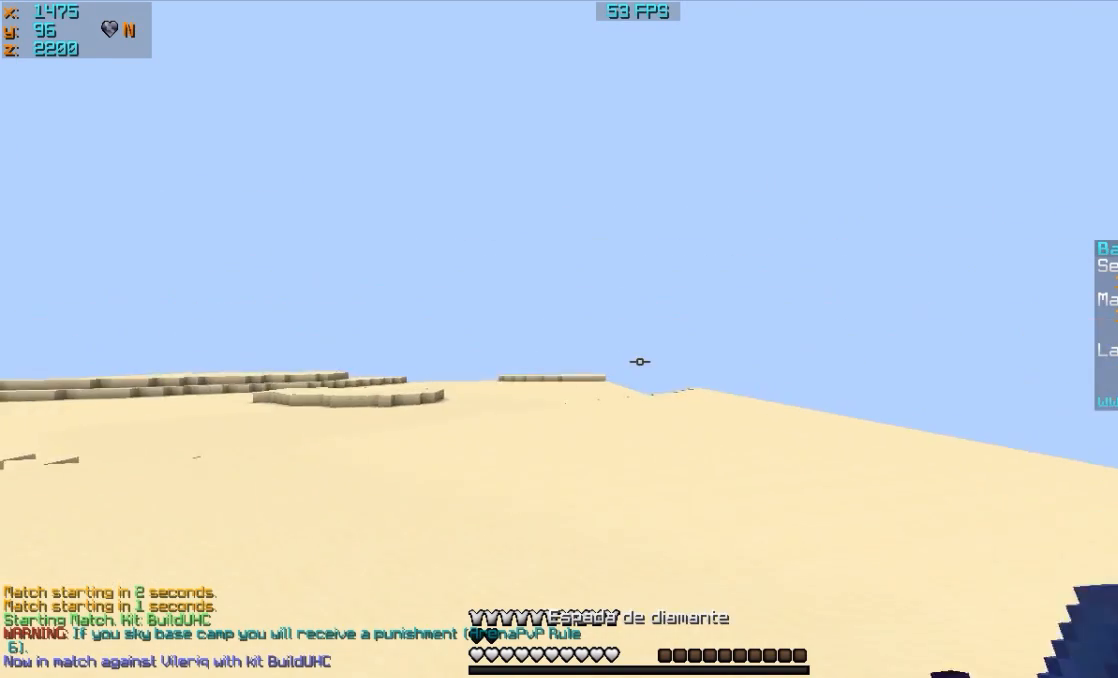
{"keys": ["w"], "mouse": [], "events": [[83, "mouse_left", "up"], [183, "mouse_left", "down"], [283, "mouse_left", "up"]]}
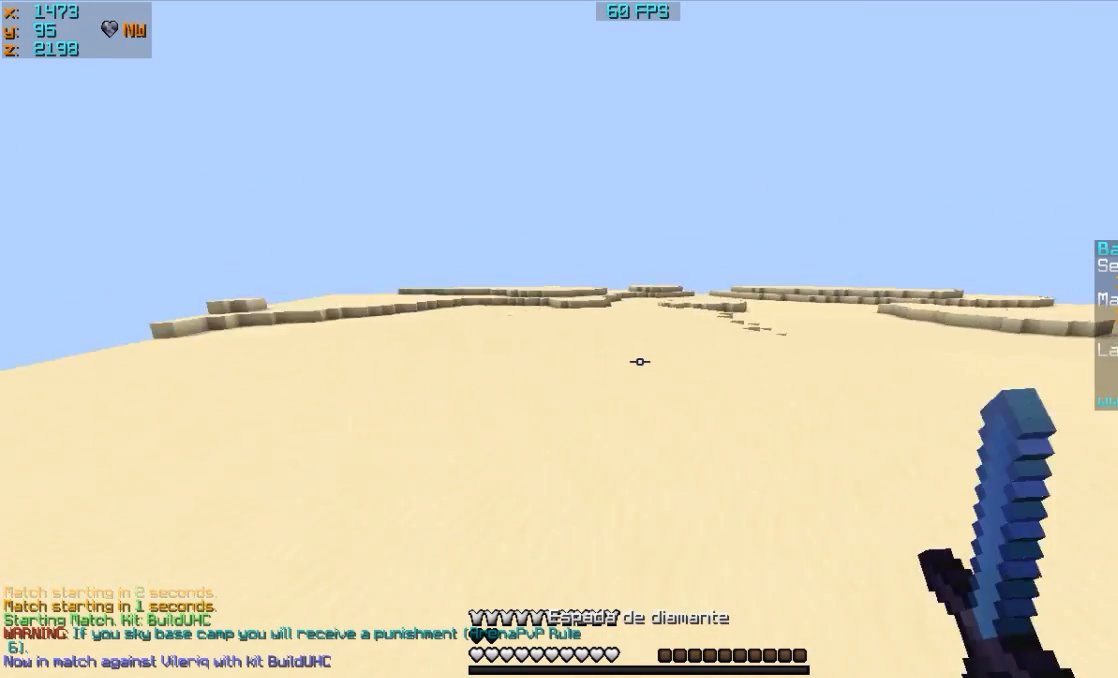
{"keys": ["w"], "mouse": [], "events": []}
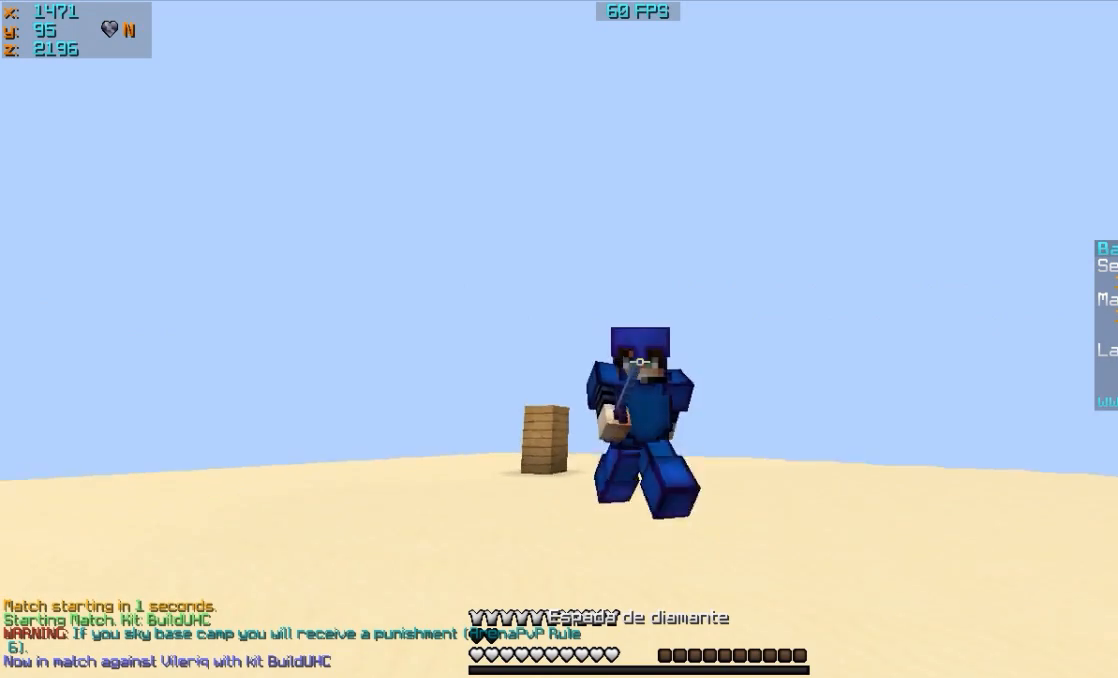
{"keys": ["w"], "mouse": ["left"], "events": [[283, "mouse_left", "down"], [383, "mouse_left", "up"], [483, "mouse_left", "down"]]}
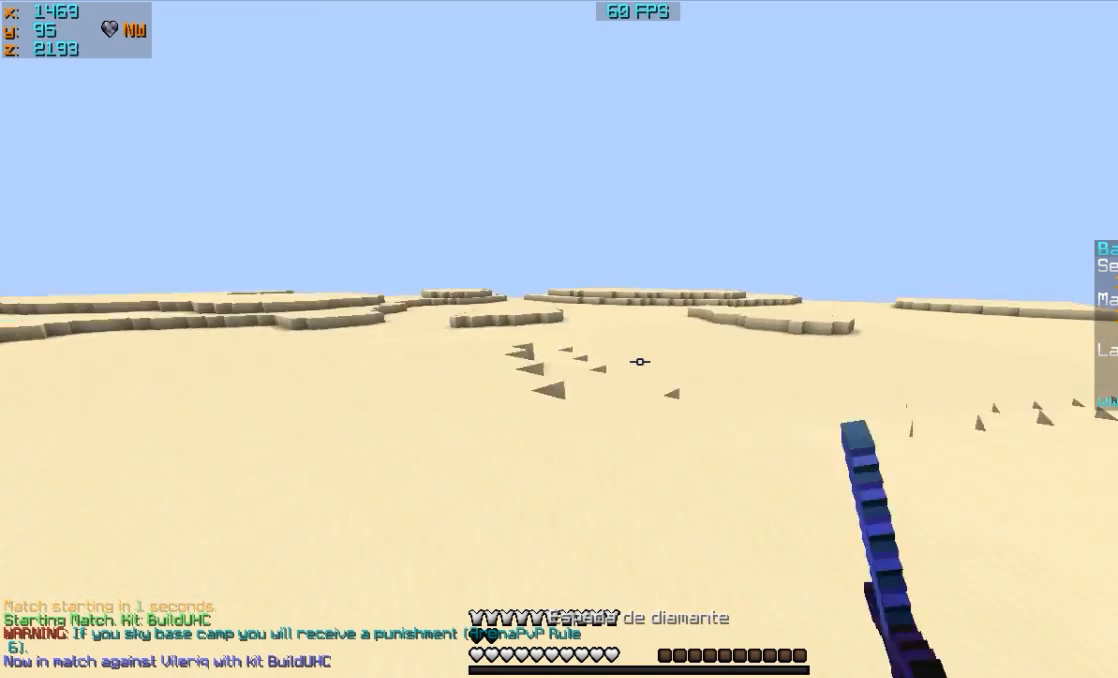
{"keys": ["a", "w"], "mouse": ["left"], "events": [[33, "mouse_left", "up"], [233, "mouse_left", "down"], [283, "mouse_left", "up"], [383, "mouse_left", "down"], [433, "mouse_left", "up"], [483, "a", "down"], [483, "mouse_left", "down"]]}
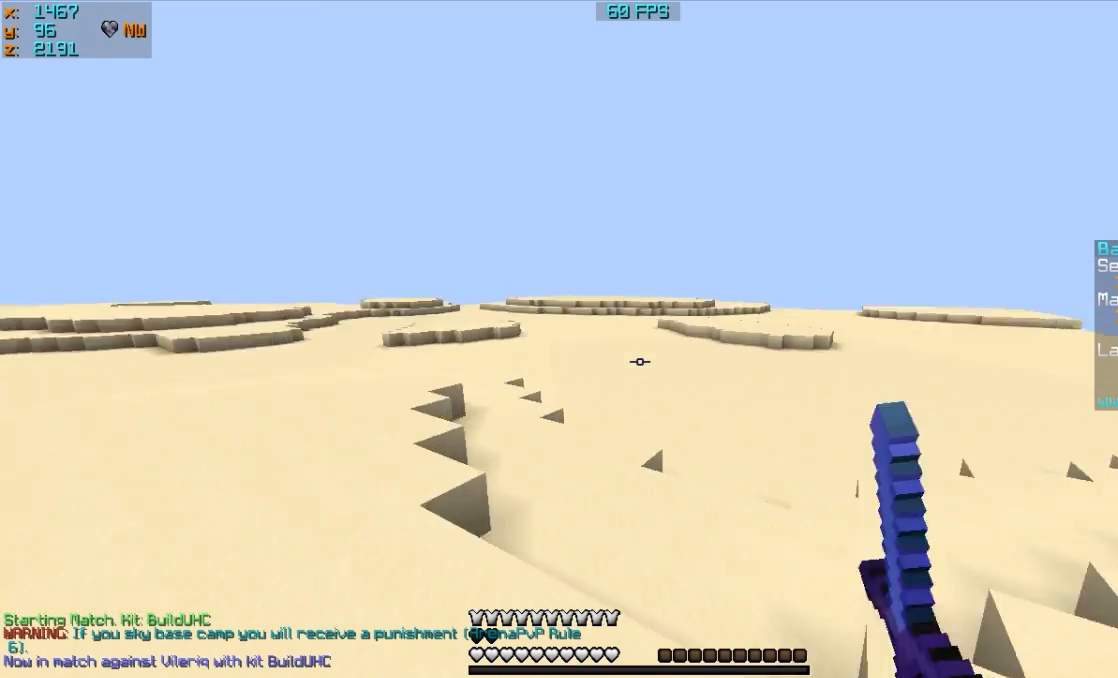
{"keys": ["w"], "mouse": [], "events": [[33, "mouse_left", "up"], [83, "mouse_left", "down"], [183, "mouse_left", "up"], [233, "mouse_left", "down"], [283, "mouse_left", "up"], [433, "a", "up"], [433, "mouse_left", "down"], [483, "mouse_left", "up"]]}
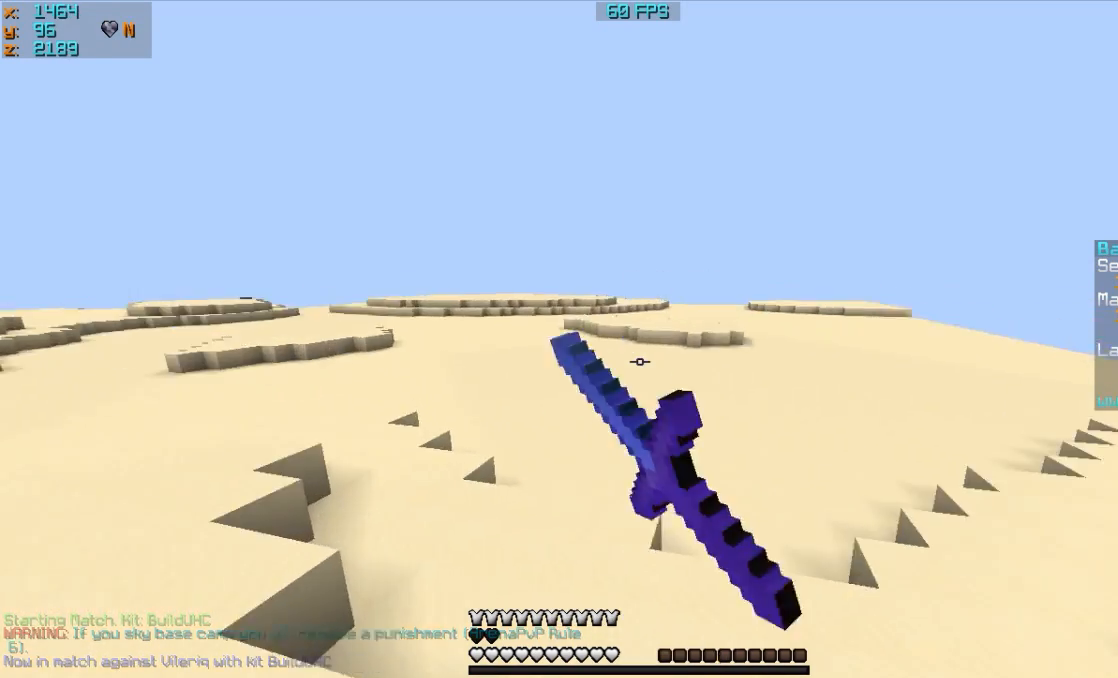
{"keys": ["a", "w"], "mouse": [], "events": [[133, "mouse_left", "down"], [183, "mouse_left", "up"], [283, "a", "down"], [283, "mouse_left", "down"], [333, "mouse_left", "up"], [383, "mouse_left", "down"], [433, "mouse_left", "up"]]}